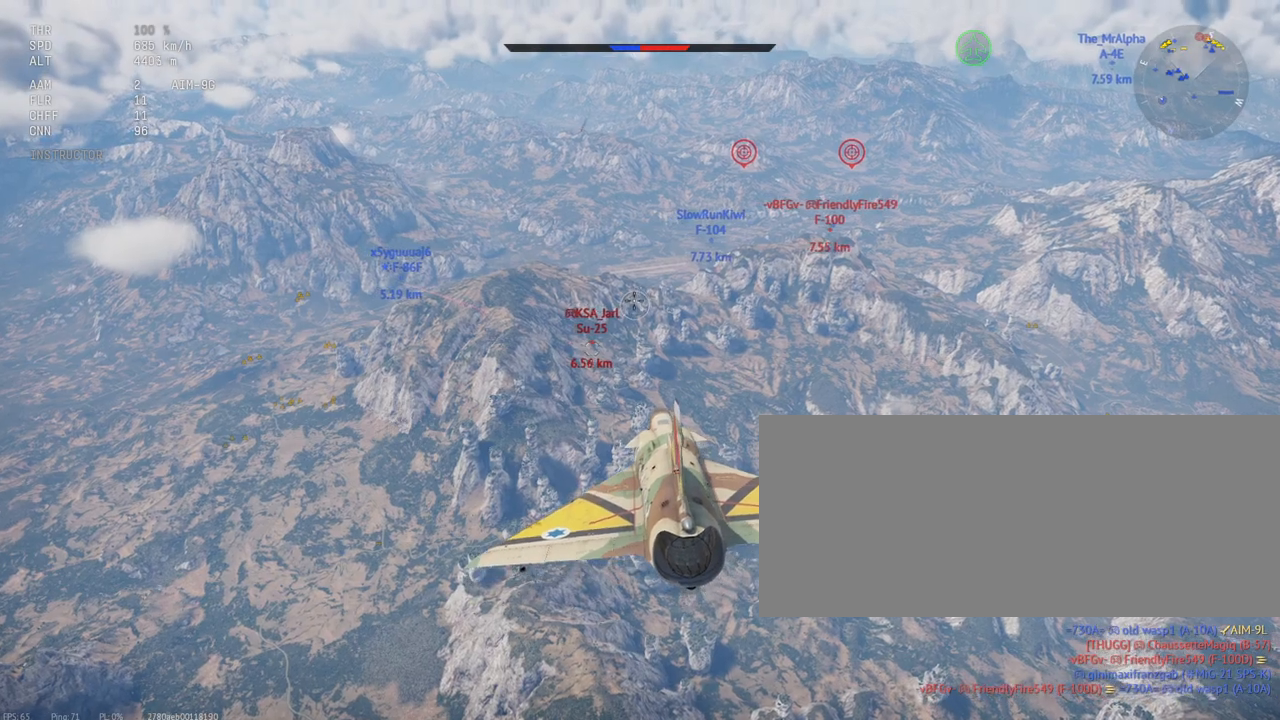
Gameplay with keyboard and mouse; each line is a JSON object with the keys and mouse buttons held at the frame after it. "events" lists presses ("down") and releases ("up") of ".", "/", "0", "1", "2", "3", "4", "5", "6", "7", "8", "9", "a", "alt_l", "alt_r", "b", "backslash", "backspace", "c", "caps_lock", "comma", "ctrl_l", "ctrl_r", "d", "e", "equals", "escape", "f", "f1", "f10", "f11", "f12", "f2", "f3", "f4", "f5", "f6", "f7", "f8", "f9", "g", "h", "i", "j", "k", "l", "lbracket", "m", "minus", "n", "o", "p", "q", "quote", "r", "rbracket", "return", "s", "semicolon", "shift_r", "space", "super_l", "super_r", "t", "tab", "tilde", "u", "v", "w", "x", "y", "z", "mouse_left", "mouse_wheel", "mouse_right", "mouse_mb4" and "mouse_mb5" between this image and that frame as [ms after this image, input, new state], when the widget could be followed in between. "mouse_left", "mouse_wheel", "mouse_right", "mouse_mb4", "mouse_mb5" = the "left", "wheel", "right", "mb4", "mb5" buttons of the "mouse" list. No other keys are recorded. "wheel" means that the mouse wheel is clicked or scrolled. Mouse movement is not recorded. Not read: shift_l.
{"keys": [], "mouse": [], "events": [[350, "mouse_right", "down"], [433, "mouse_right", "up"]]}
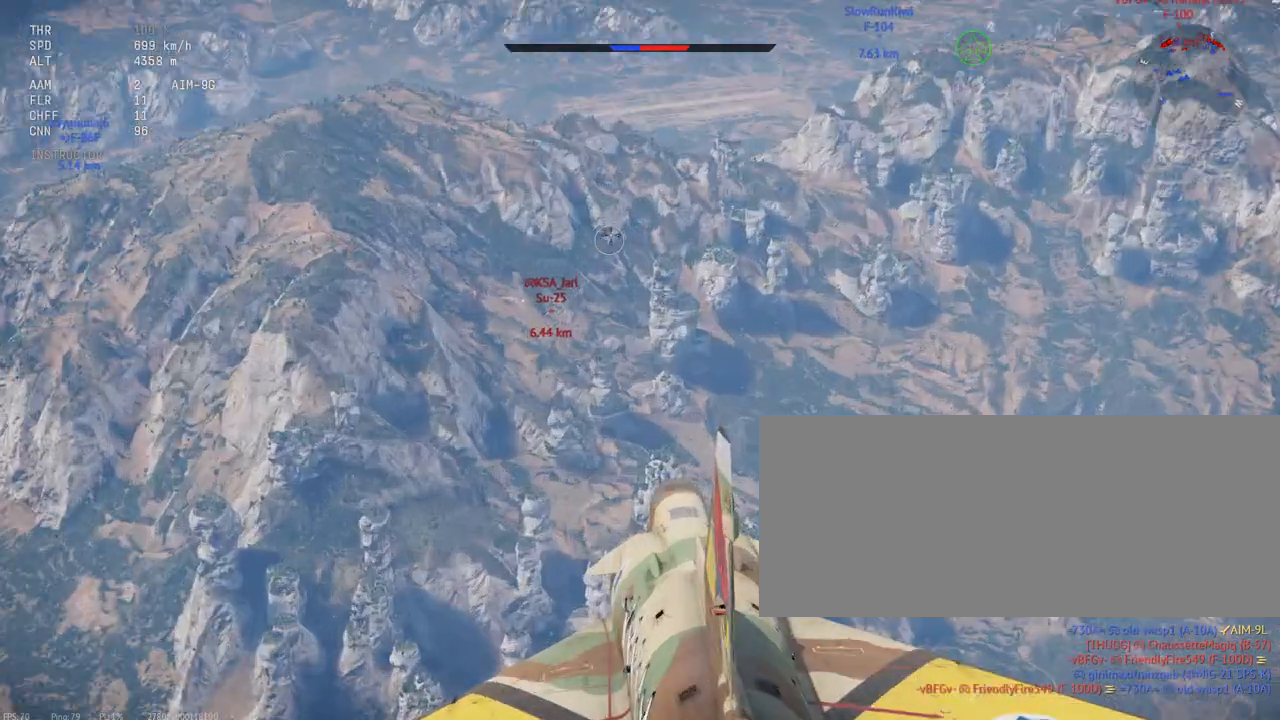
{"keys": [], "mouse": [], "events": []}
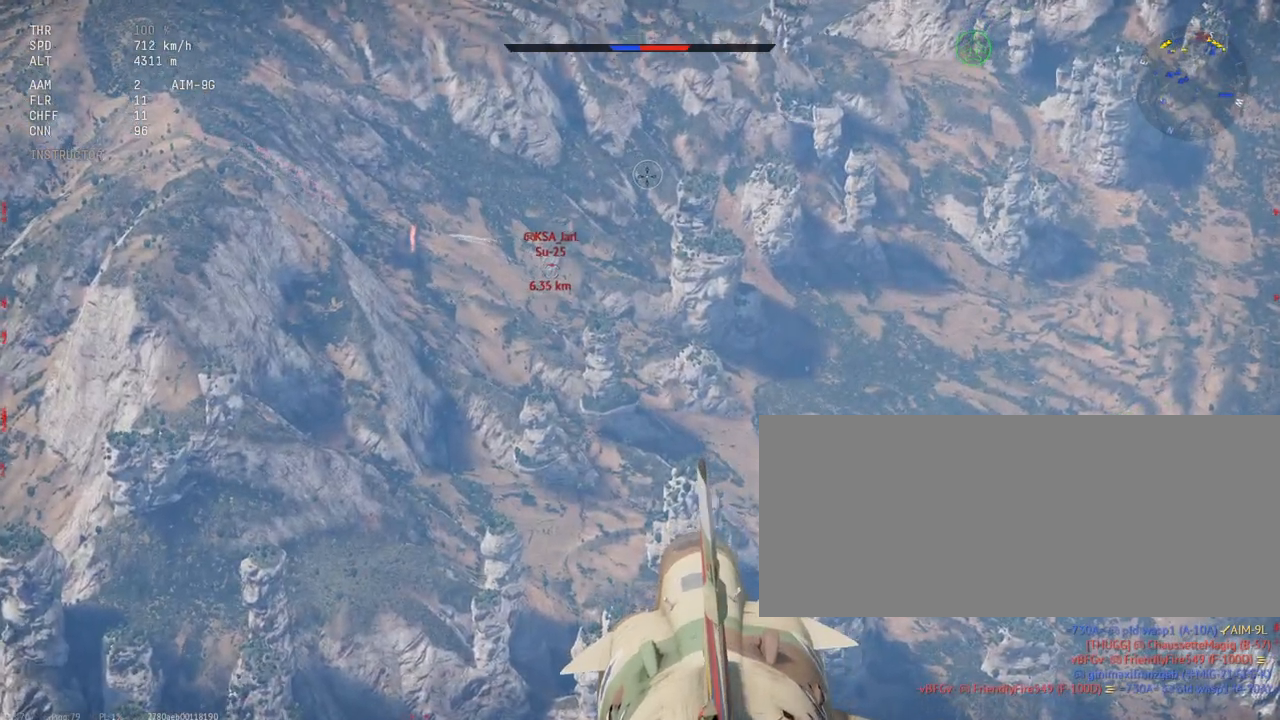
{"keys": [], "mouse": [], "events": []}
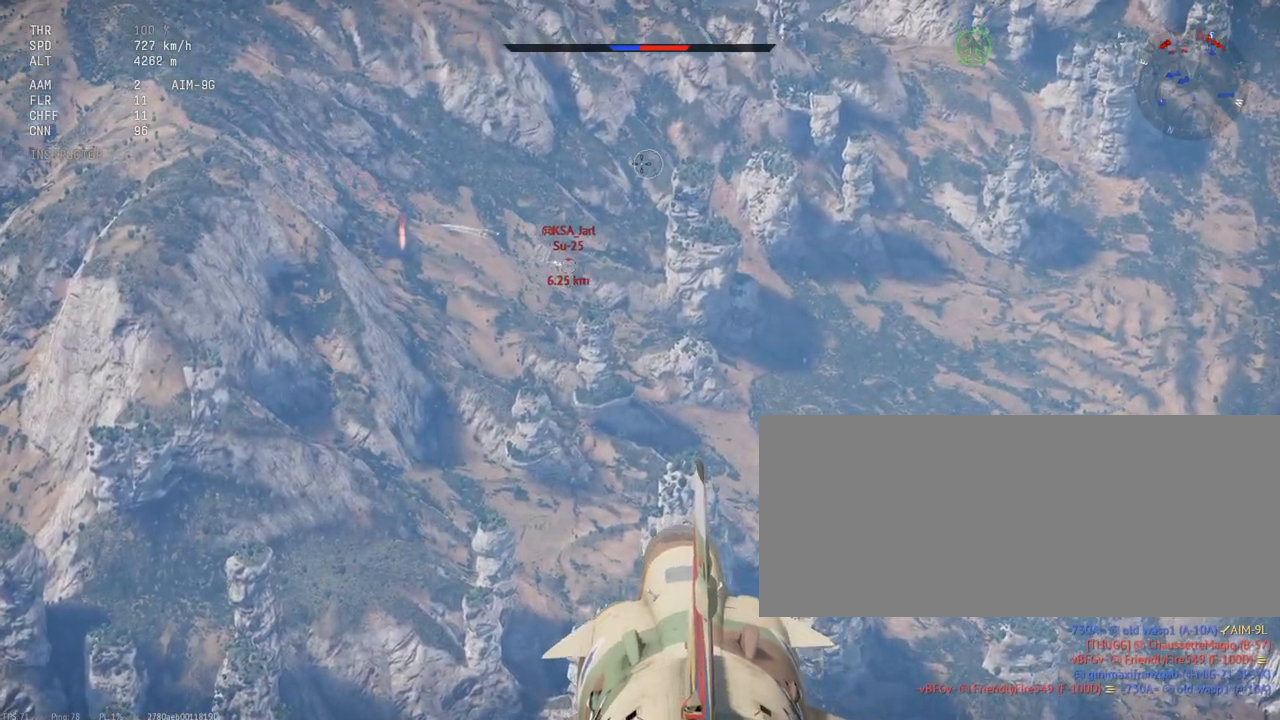
{"keys": [], "mouse": [], "events": [[150, "d", "down"], [267, "d", "up"], [333, "mouse_right", "down"], [400, "mouse_right", "up"]]}
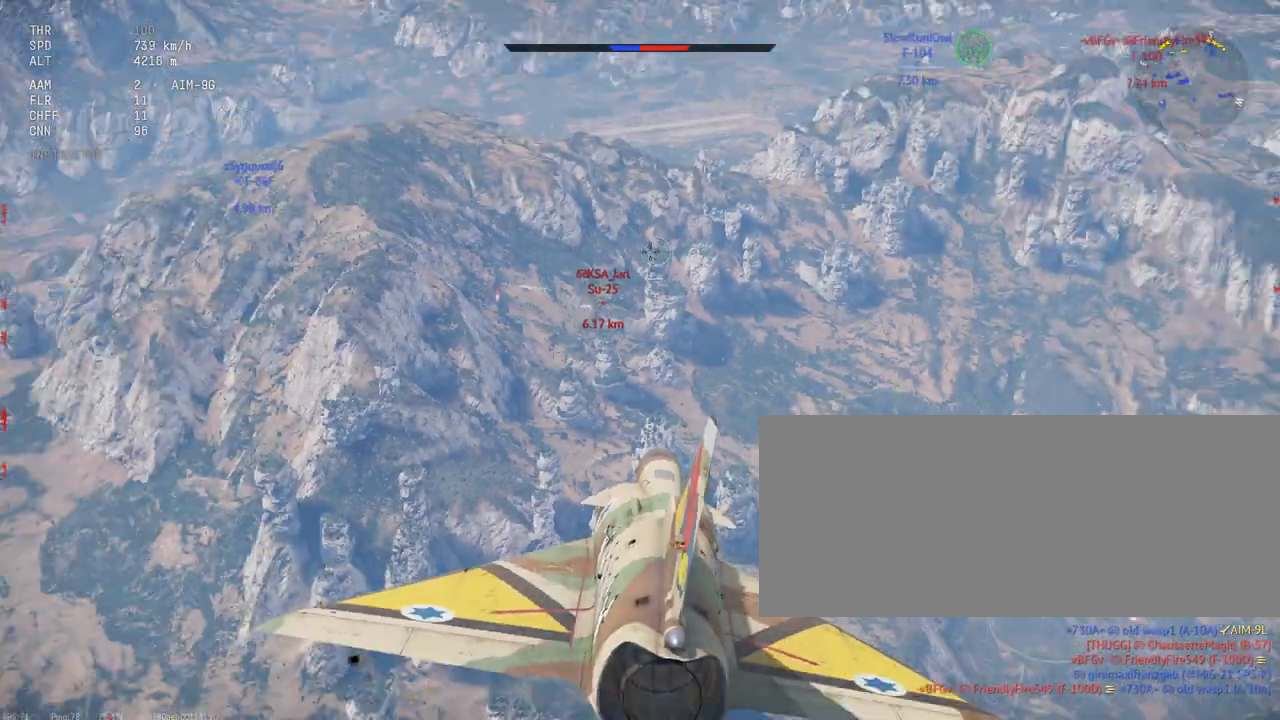
{"keys": [], "mouse": [], "events": []}
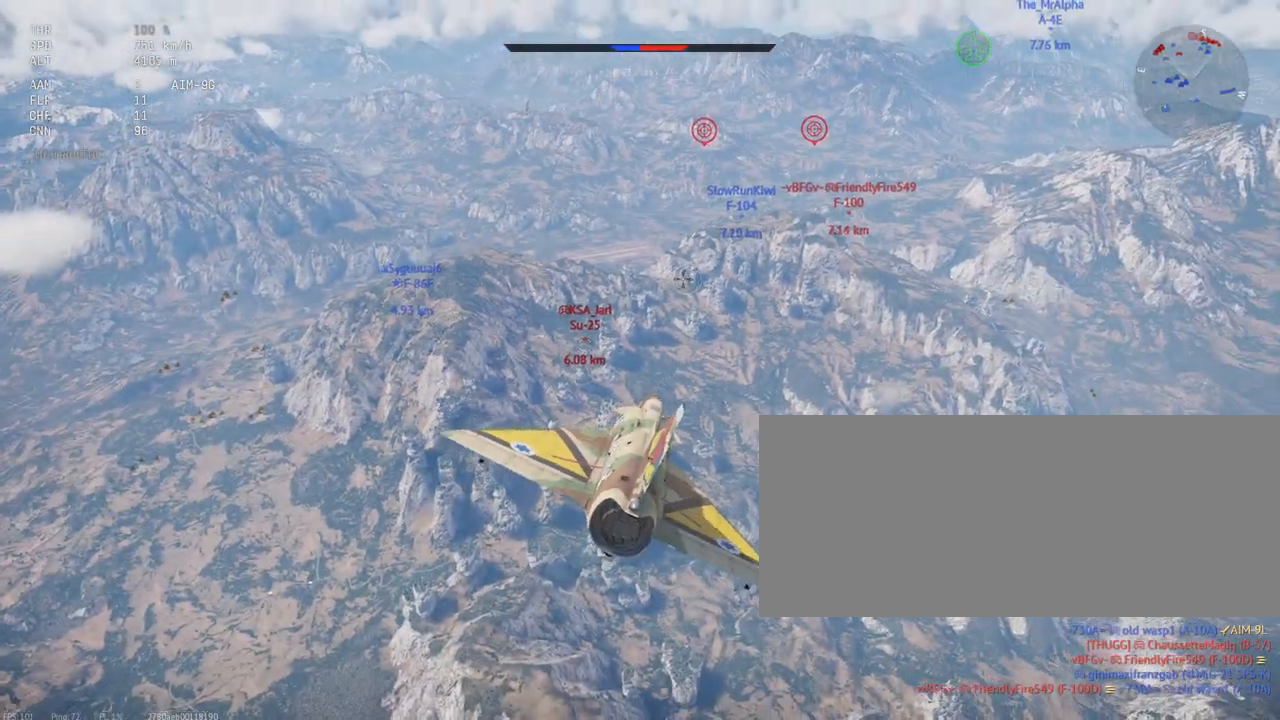
{"keys": [], "mouse": [], "events": []}
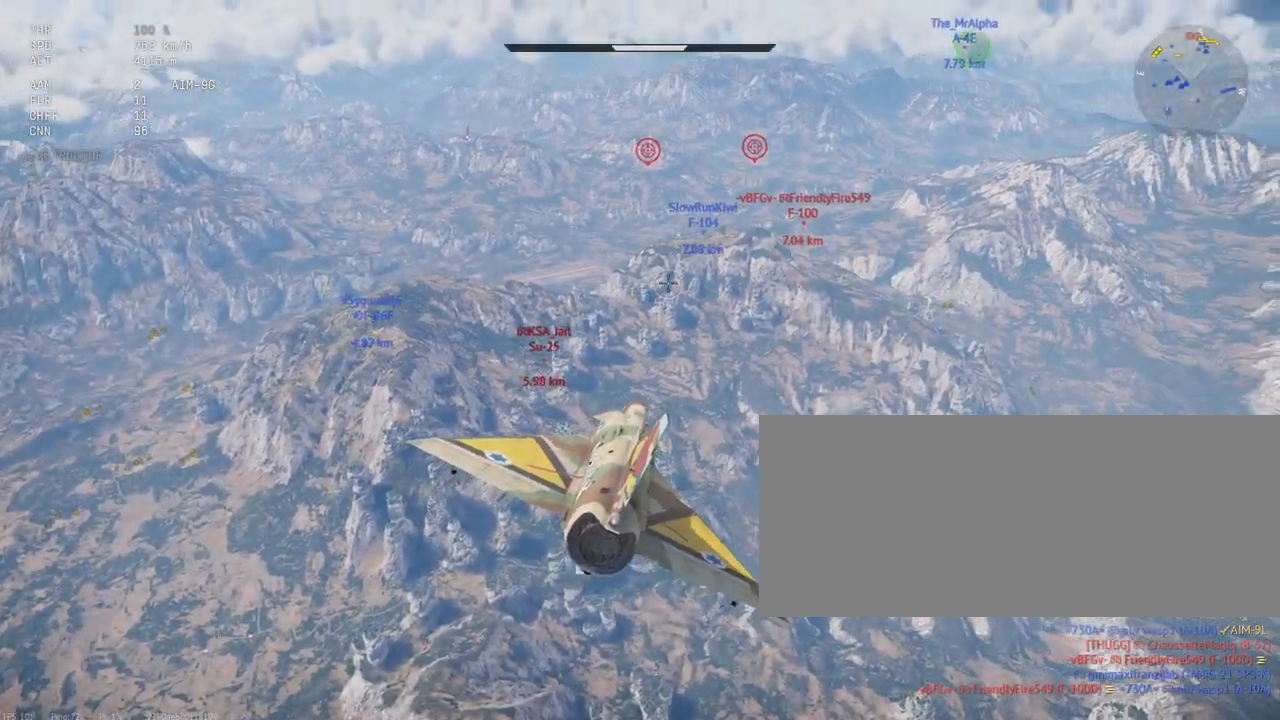
{"keys": [], "mouse": [], "events": []}
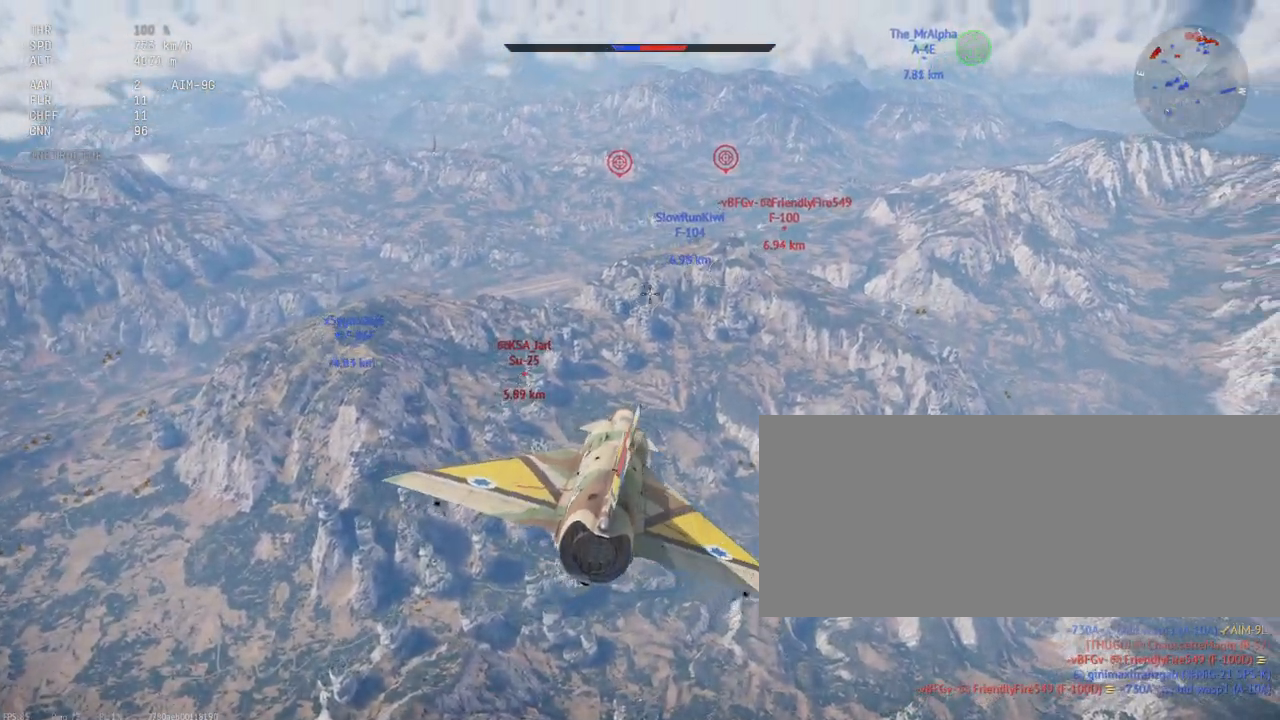
{"keys": [], "mouse": [], "events": []}
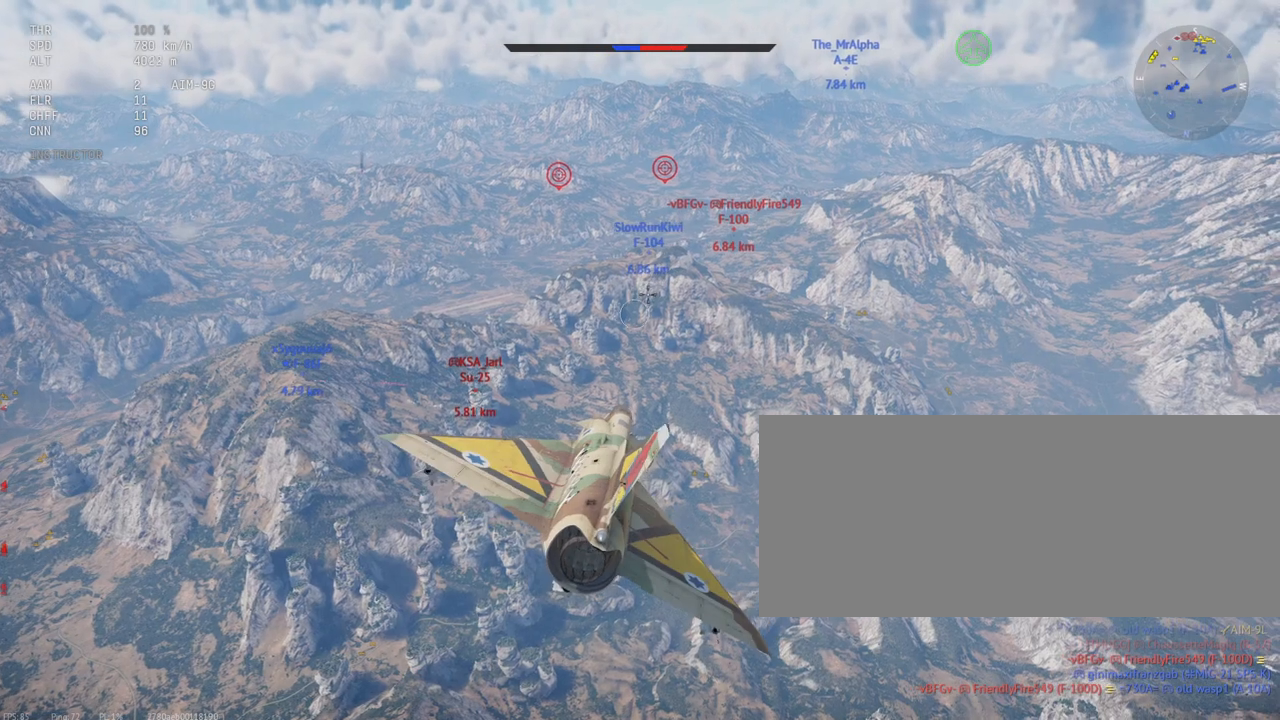
{"keys": [], "mouse": [], "events": []}
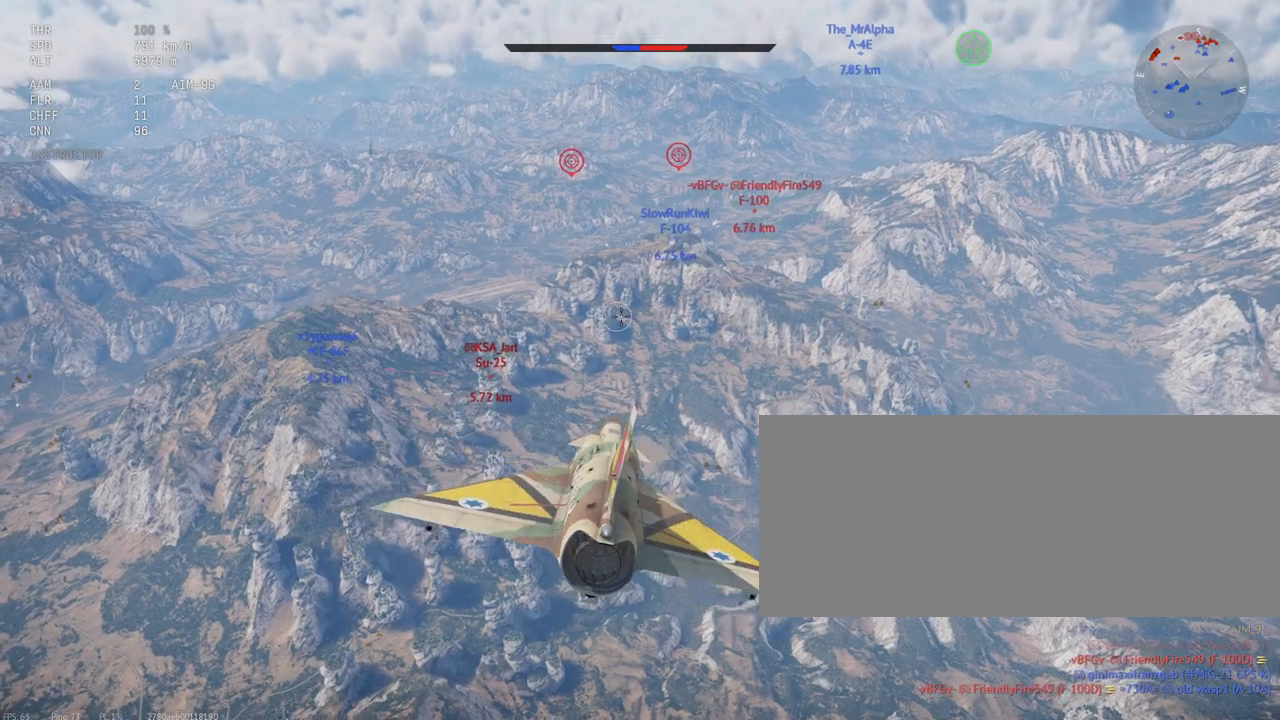
{"keys": [], "mouse": [], "events": []}
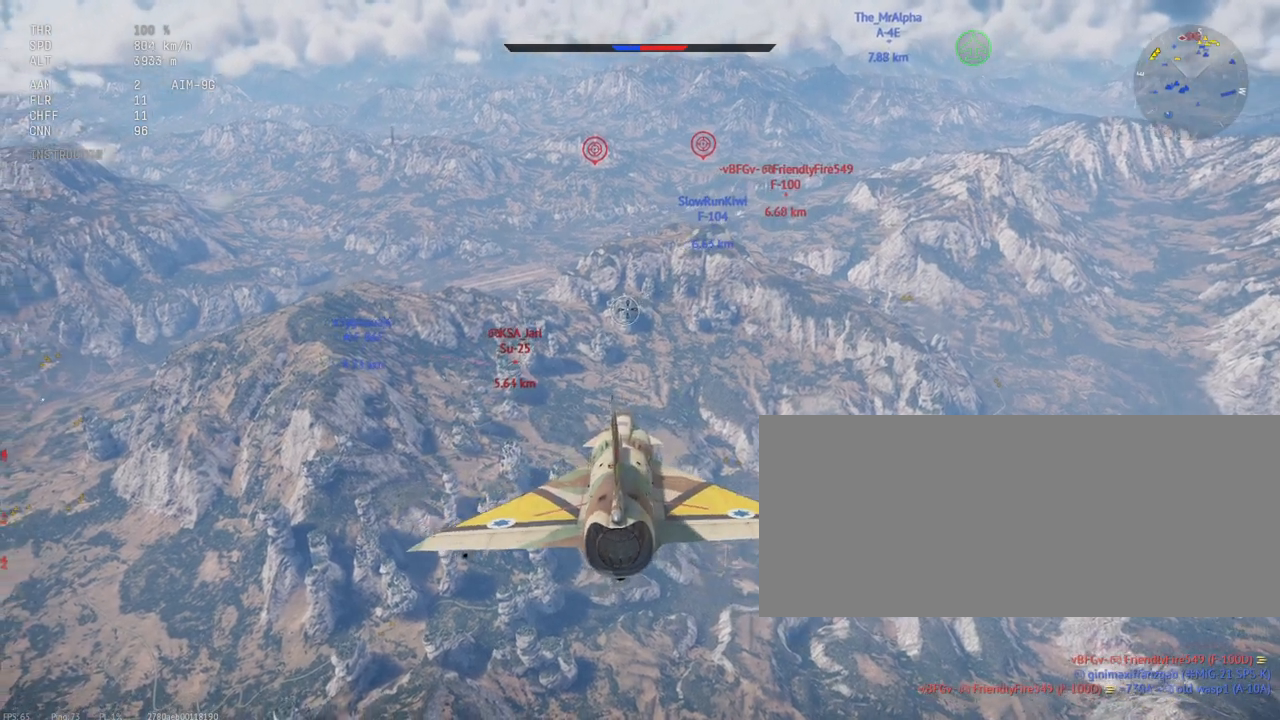
{"keys": [], "mouse": [], "events": [[67, "d", "down"], [183, "d", "up"]]}
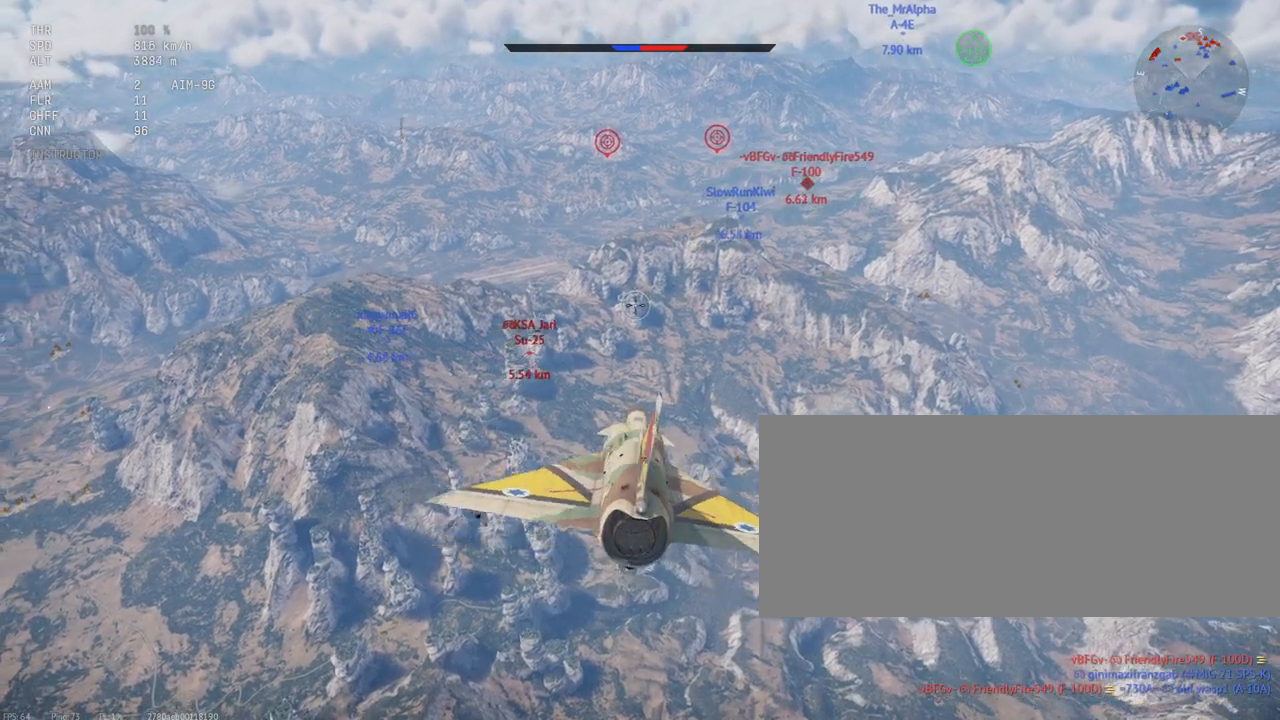
{"keys": [], "mouse": [], "events": []}
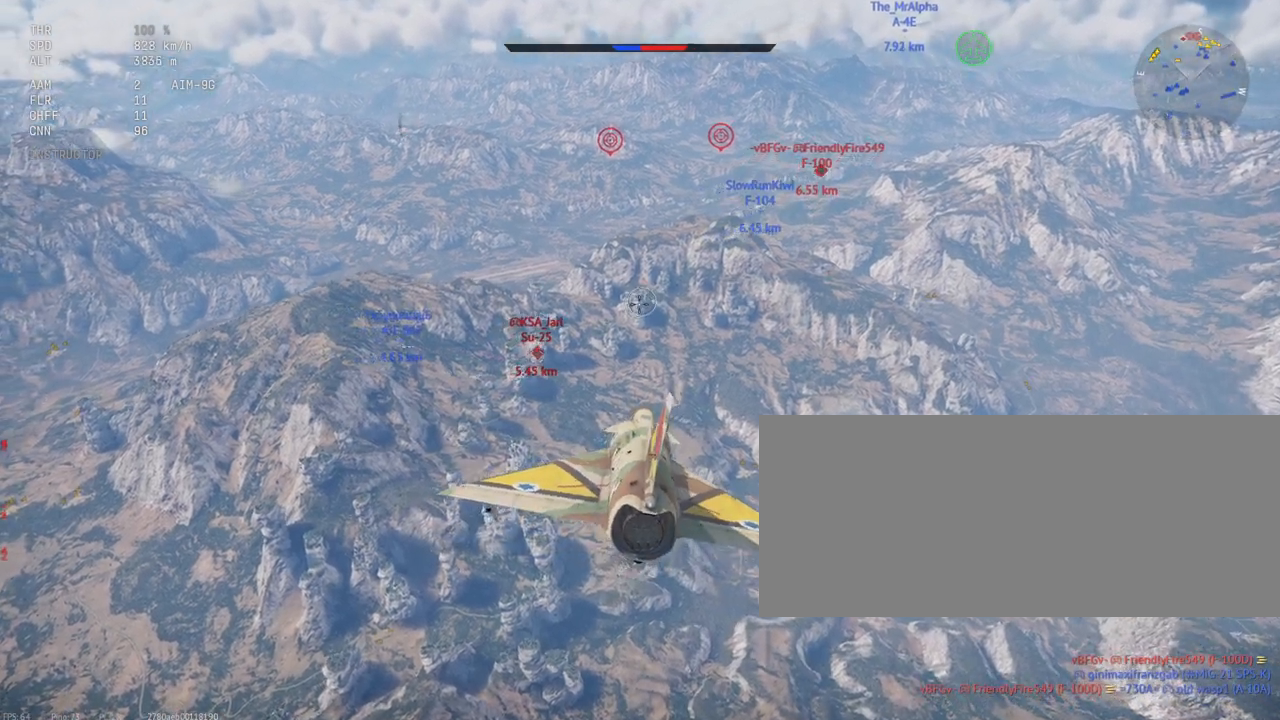
{"keys": [], "mouse": [], "events": []}
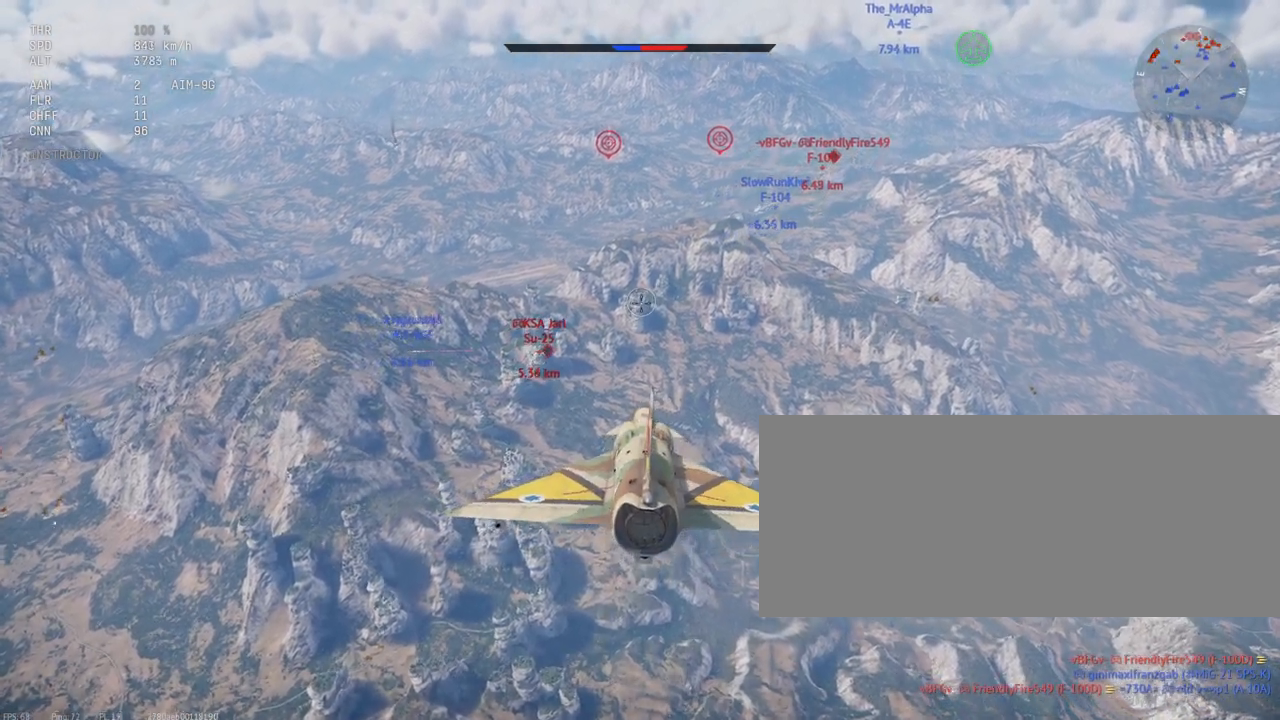
{"keys": [], "mouse": [], "events": []}
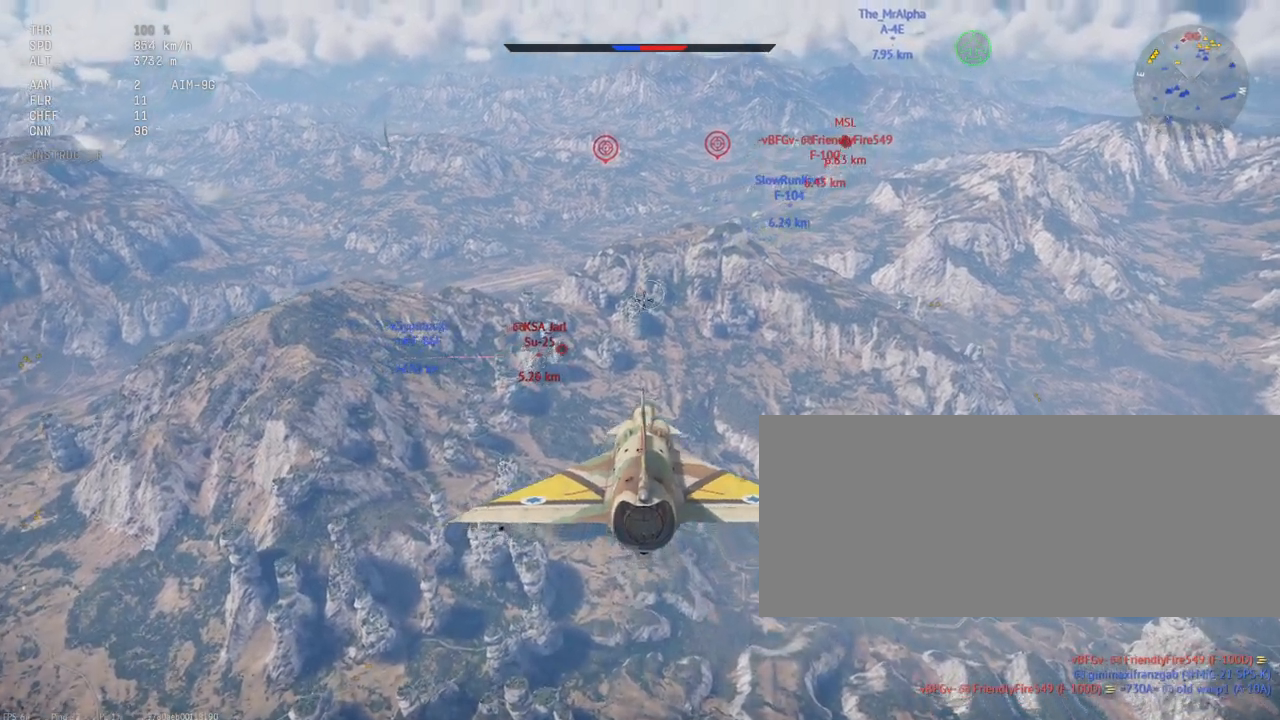
{"keys": [], "mouse": [], "events": []}
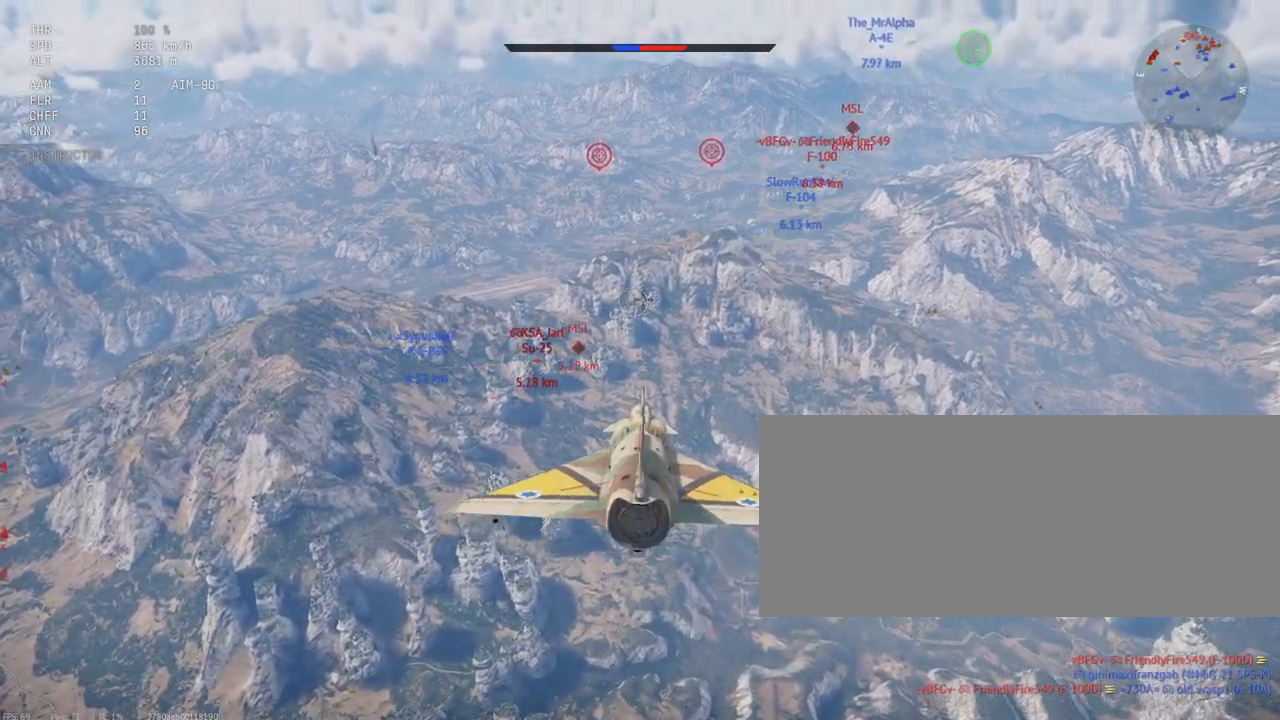
{"keys": [], "mouse": [], "events": [[317, "d", "down"], [400, "d", "up"]]}
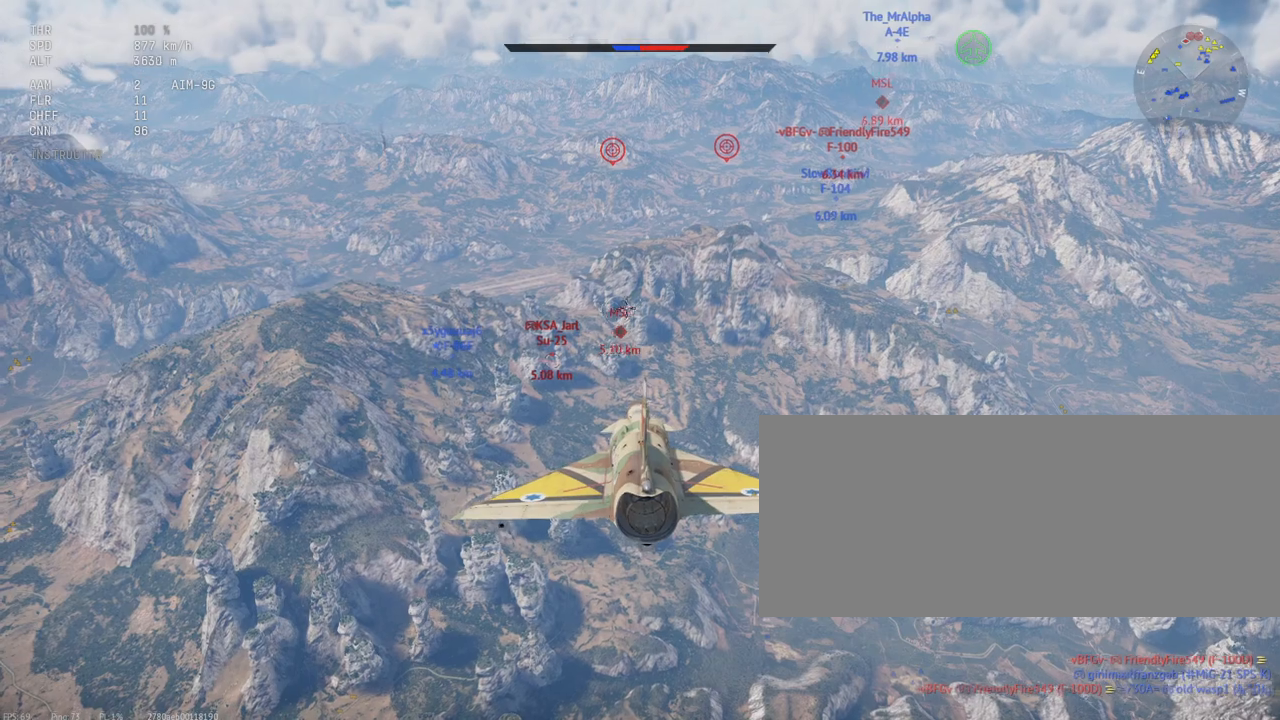
{"keys": [], "mouse": [], "events": []}
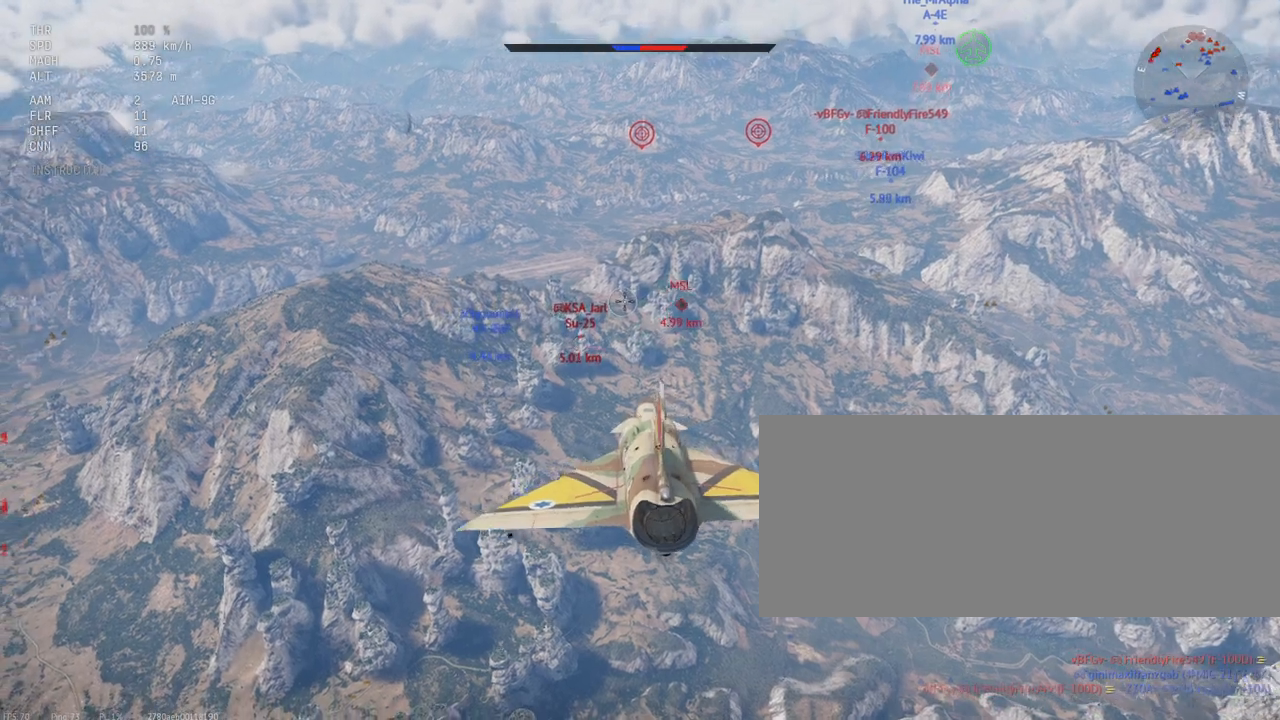
{"keys": [], "mouse": [], "events": [[33, "d", "down"], [217, "d", "up"]]}
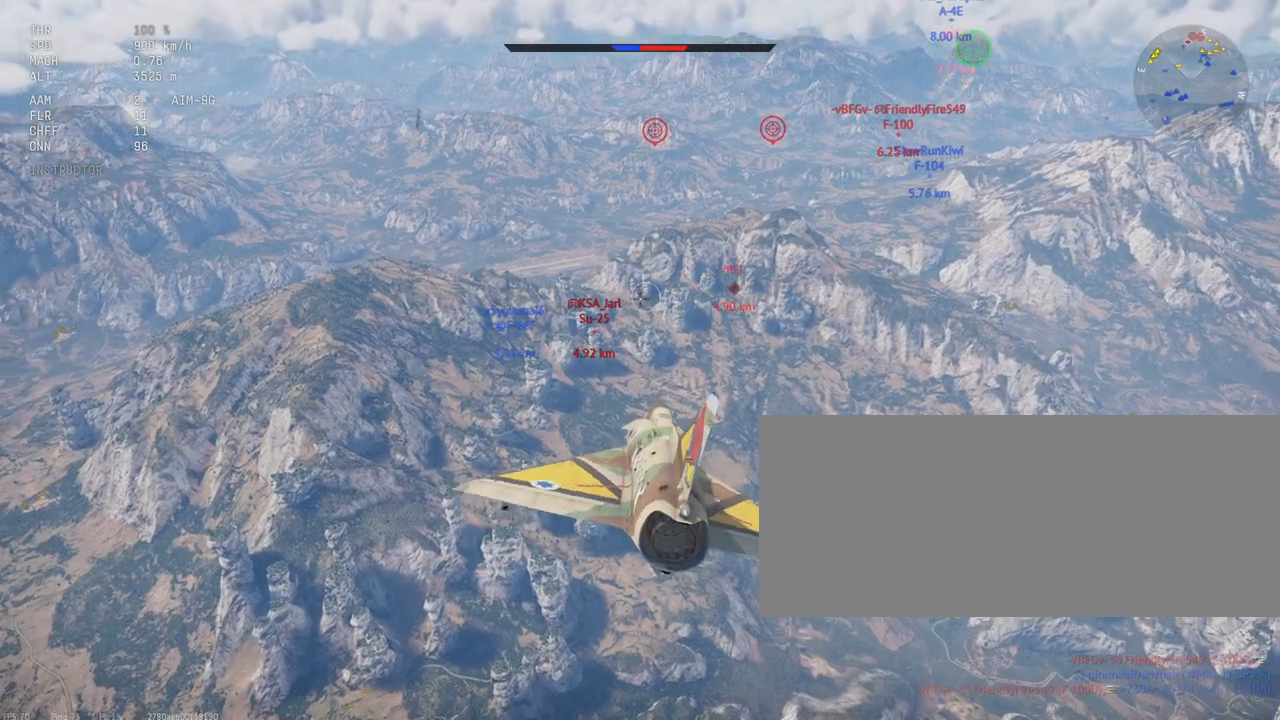
{"keys": [], "mouse": [], "events": []}
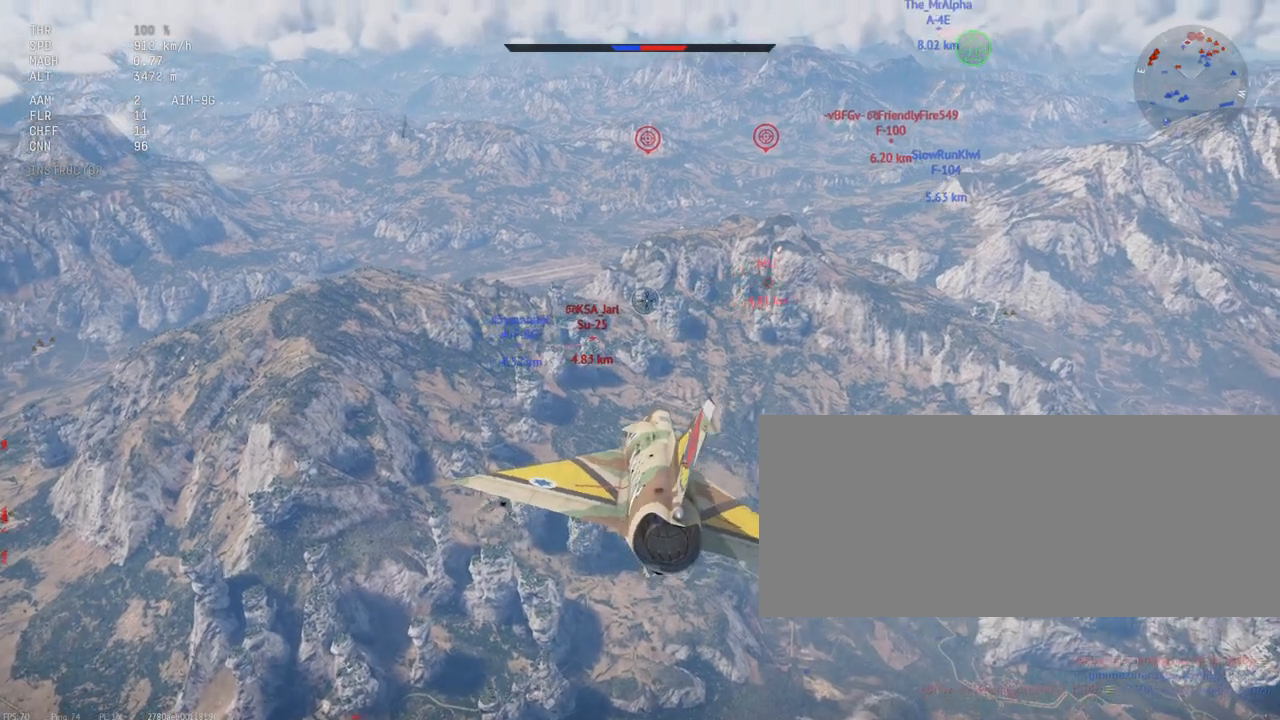
{"keys": [], "mouse": [], "events": [[183, "d", "down"], [317, "d", "up"]]}
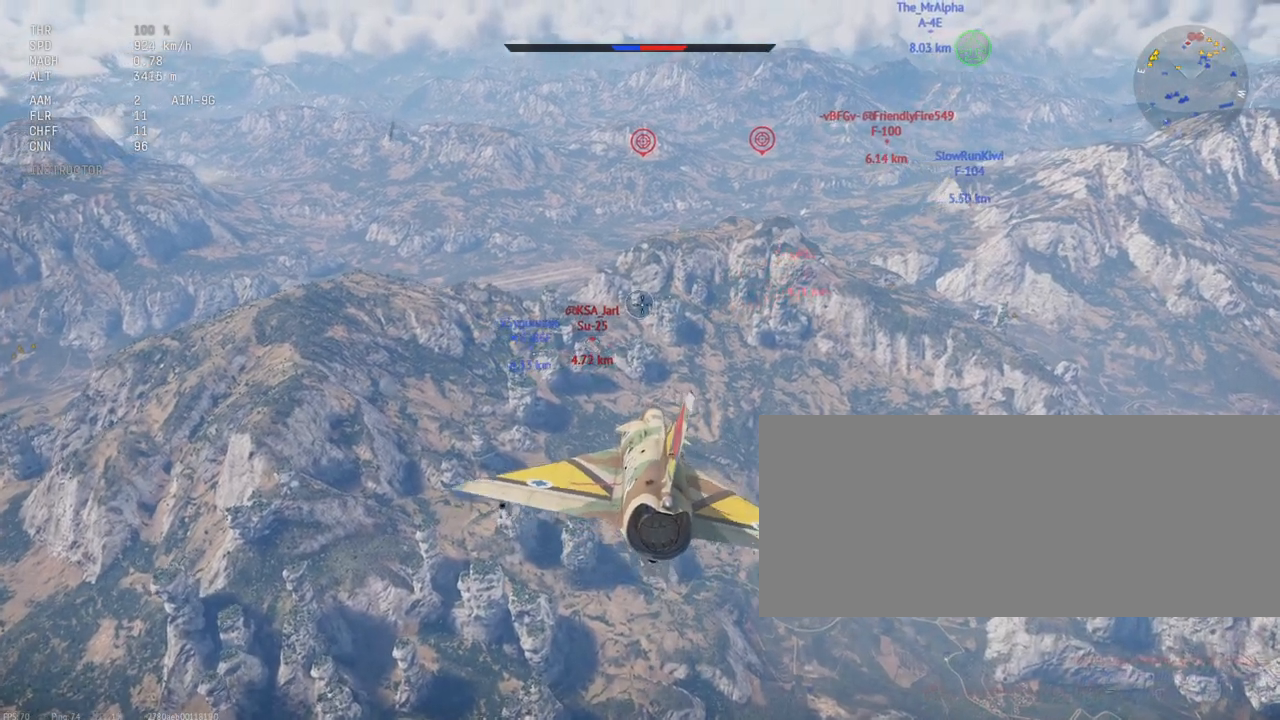
{"keys": [], "mouse": [], "events": []}
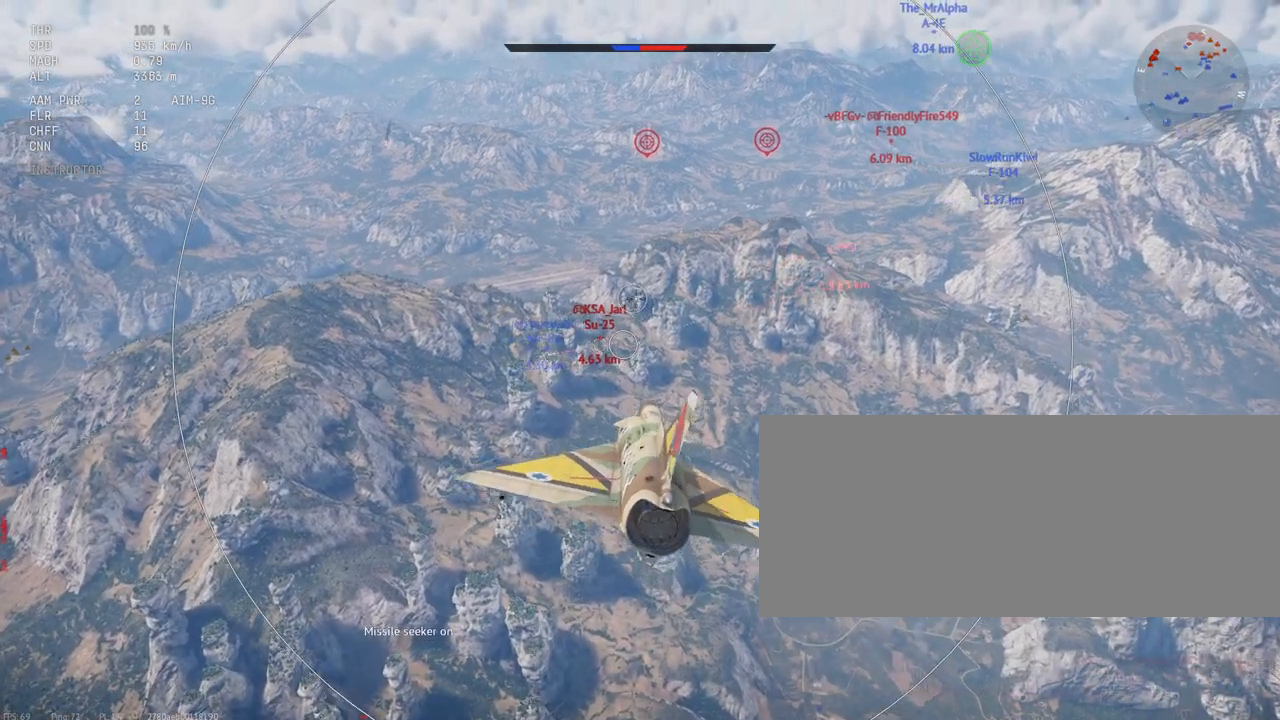
{"keys": [], "mouse": [], "events": [[50, "d", "down"], [100, "d", "up"]]}
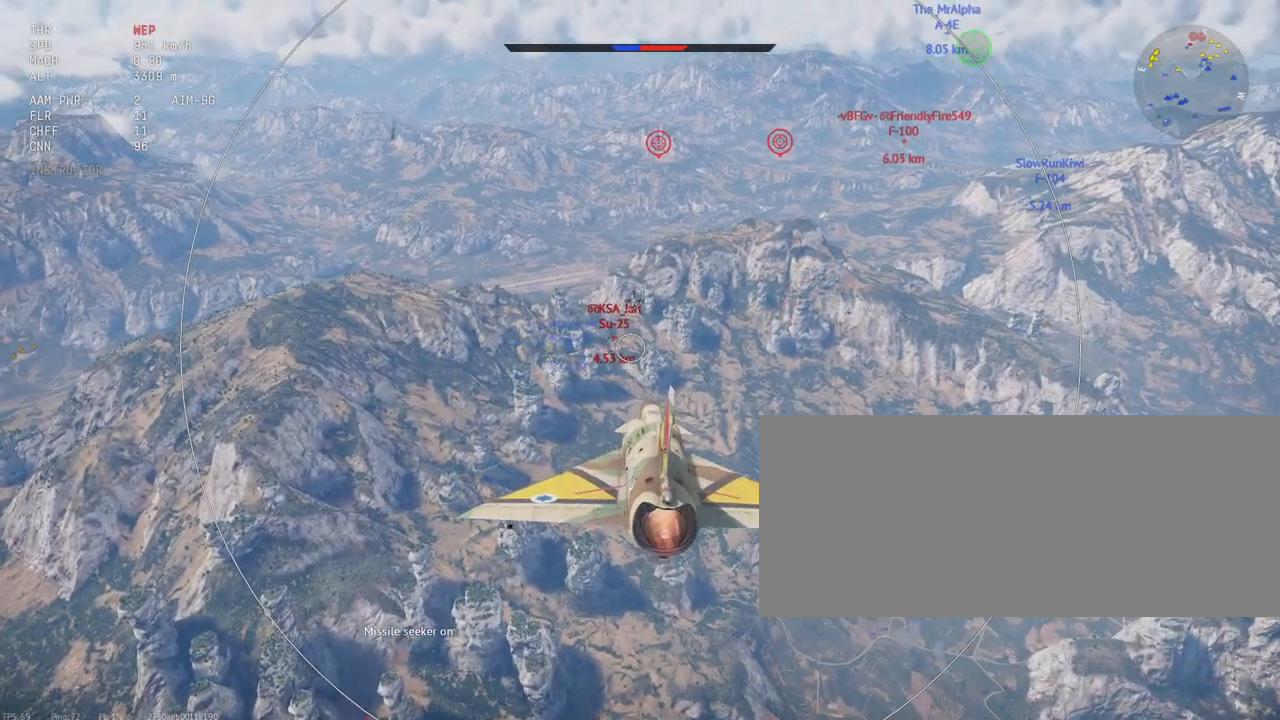
{"keys": [], "mouse": [], "events": []}
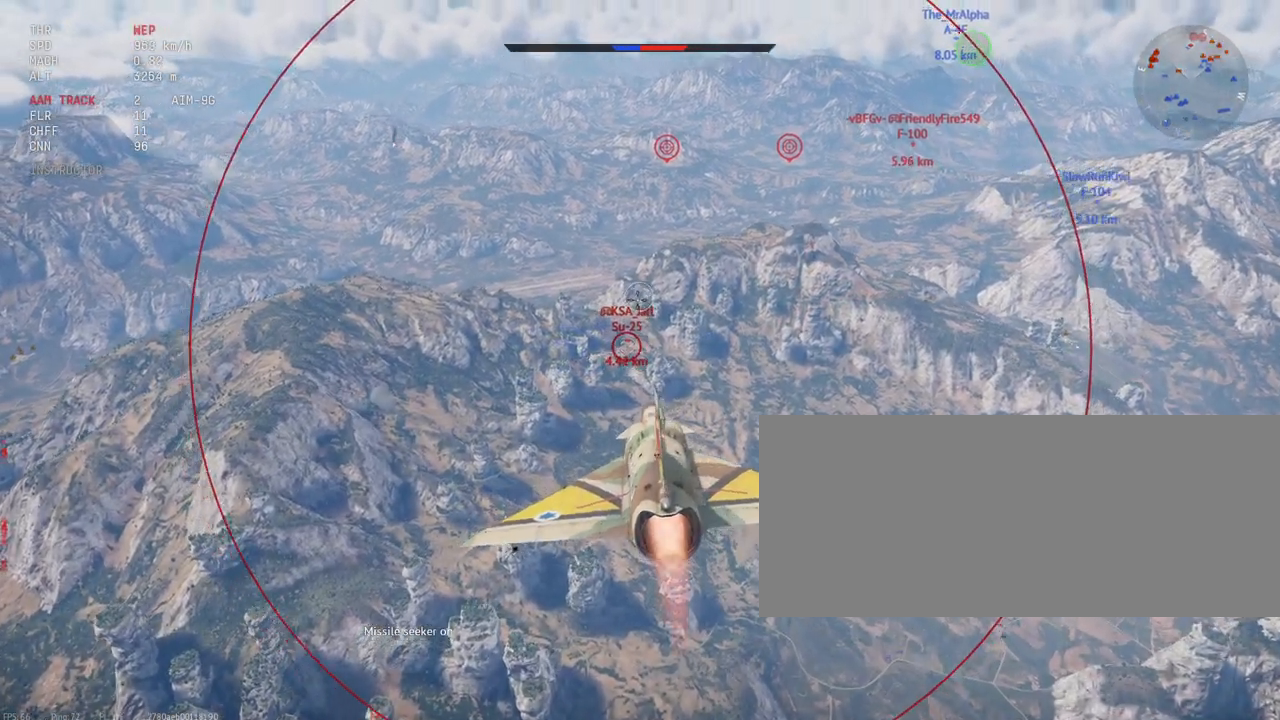
{"keys": [], "mouse": []}
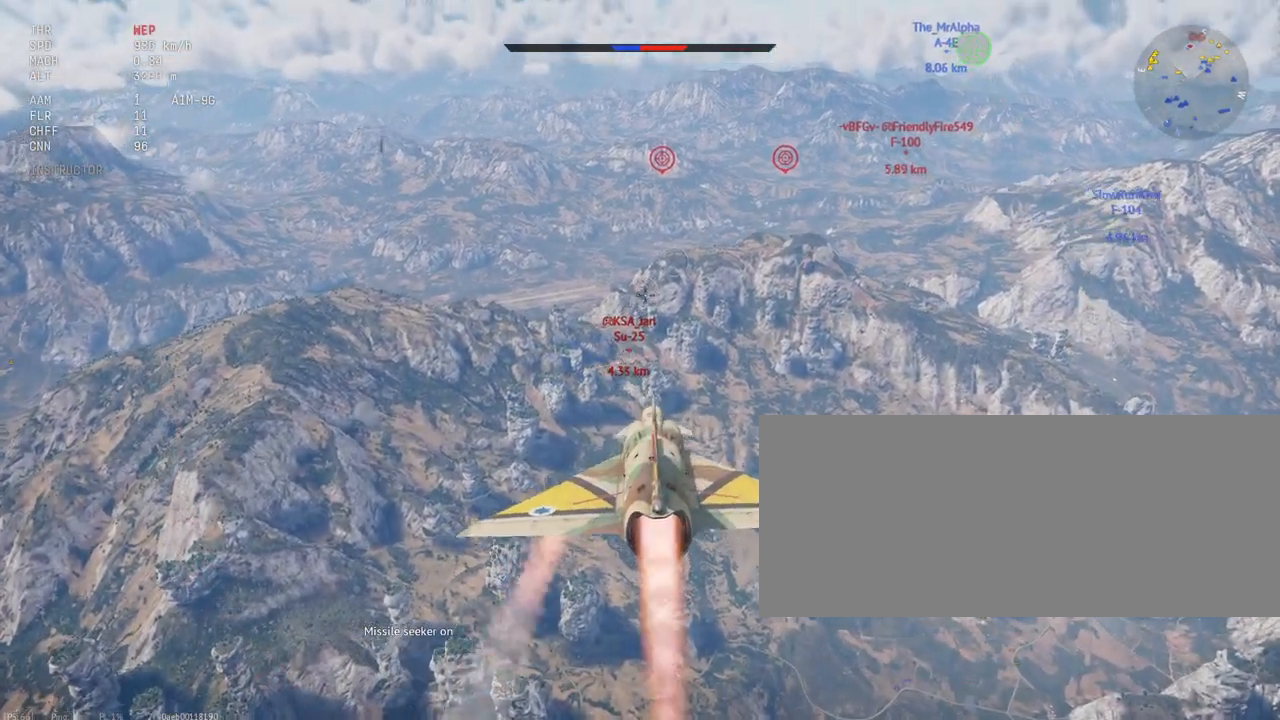
{"keys": [], "mouse": [], "events": []}
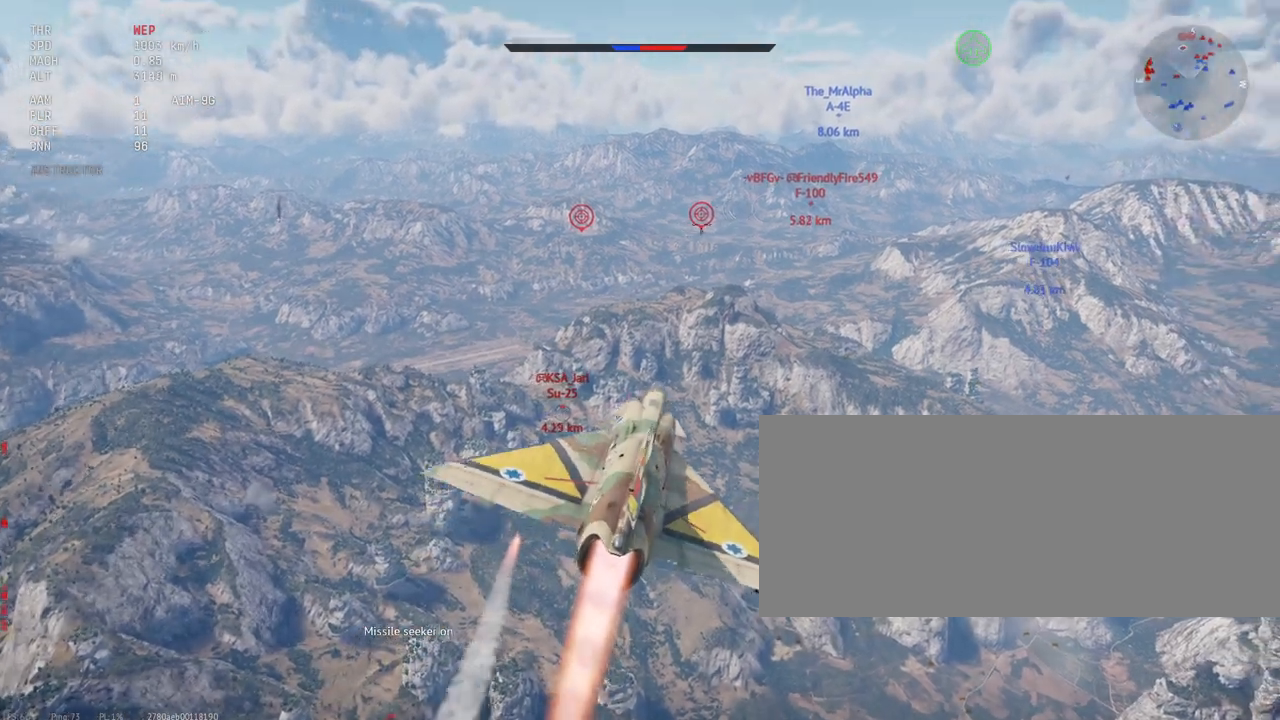
{"keys": [], "mouse": [], "events": [[383, "x", "down"], [500, "x", "up"]]}
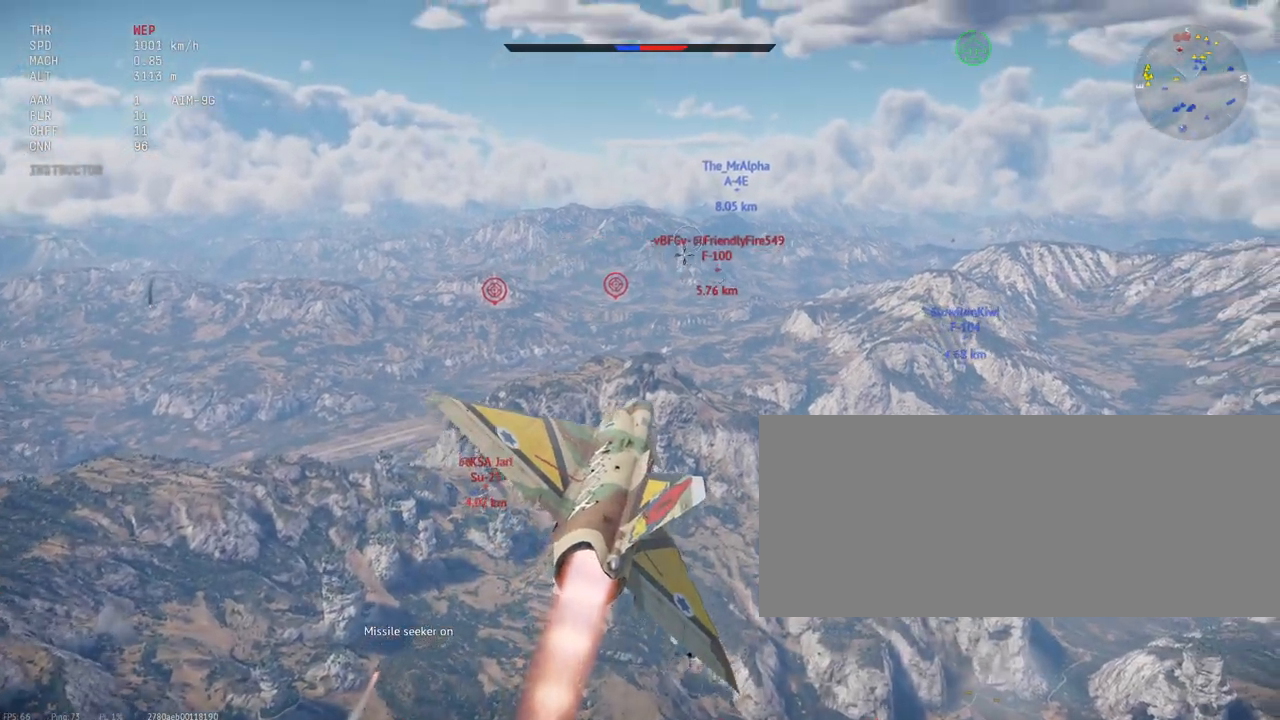
{"keys": [], "mouse": [], "events": []}
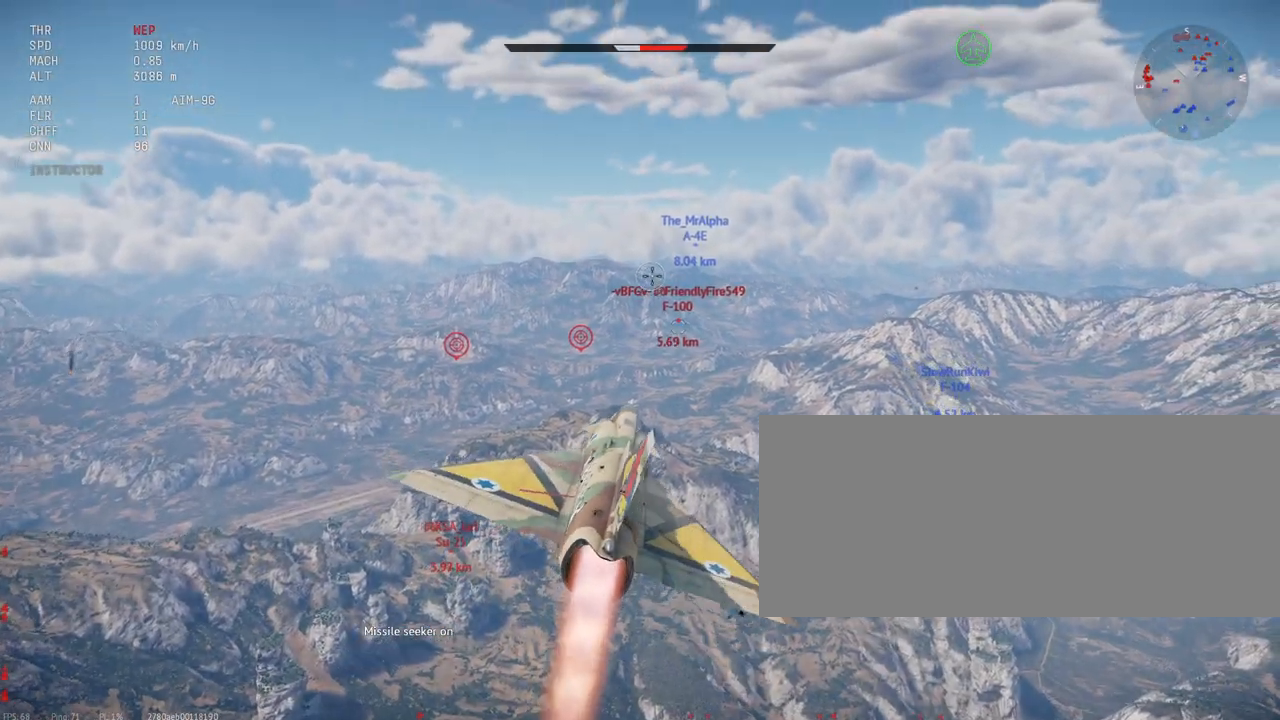
{"keys": [], "mouse": [], "events": []}